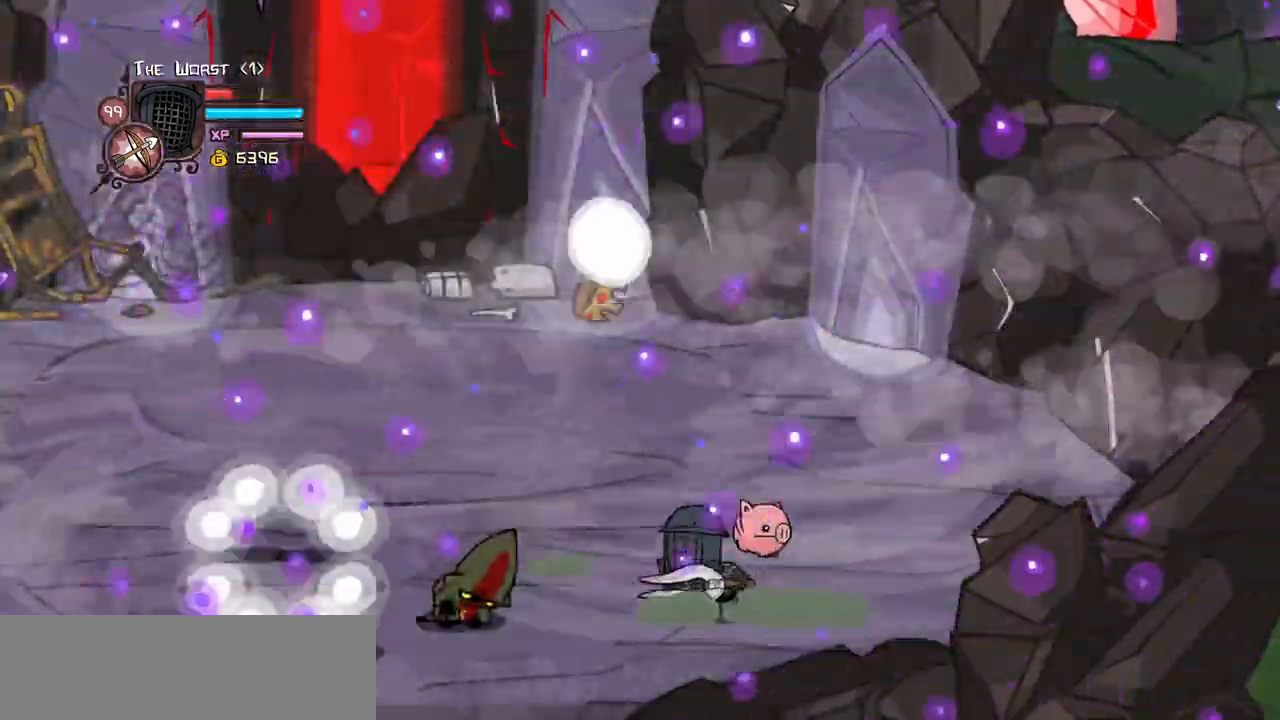
Gameplay with keyboard; each line is a JSON object with the keys held at the frame after it. "events" lists presses ("down") and releases ("up") of "block", "down", "heavy", "item", "iteml", "itemr", "jump", "left", "light", "magic", "right" and "up" between this image and that frame as [ms after this image, input, new state], when the widget could be followed in between. No other keys are recorded. Mouse input is not recorded. Key names are as the overlay labels them; some are game actions (e.g. jump) rather than physical keys.
{"keys": ["left", "right"]}
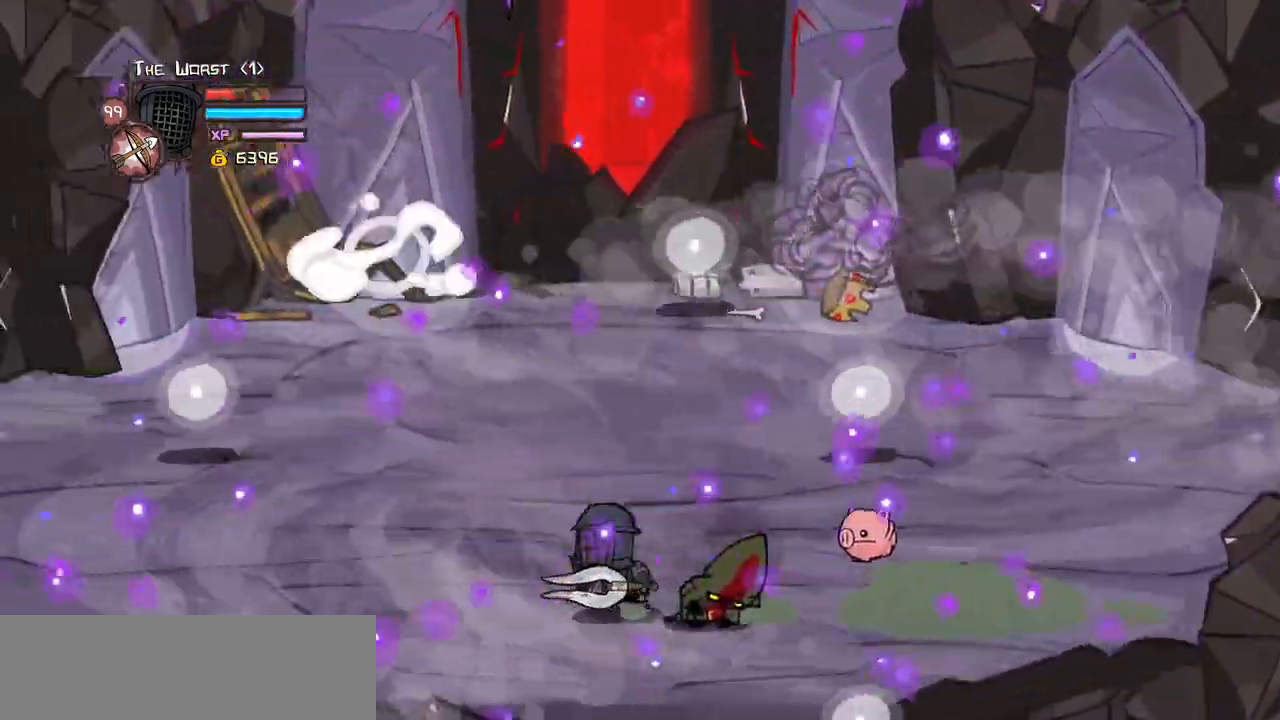
{"keys": ["right"], "events": [[300, "left", "up"]]}
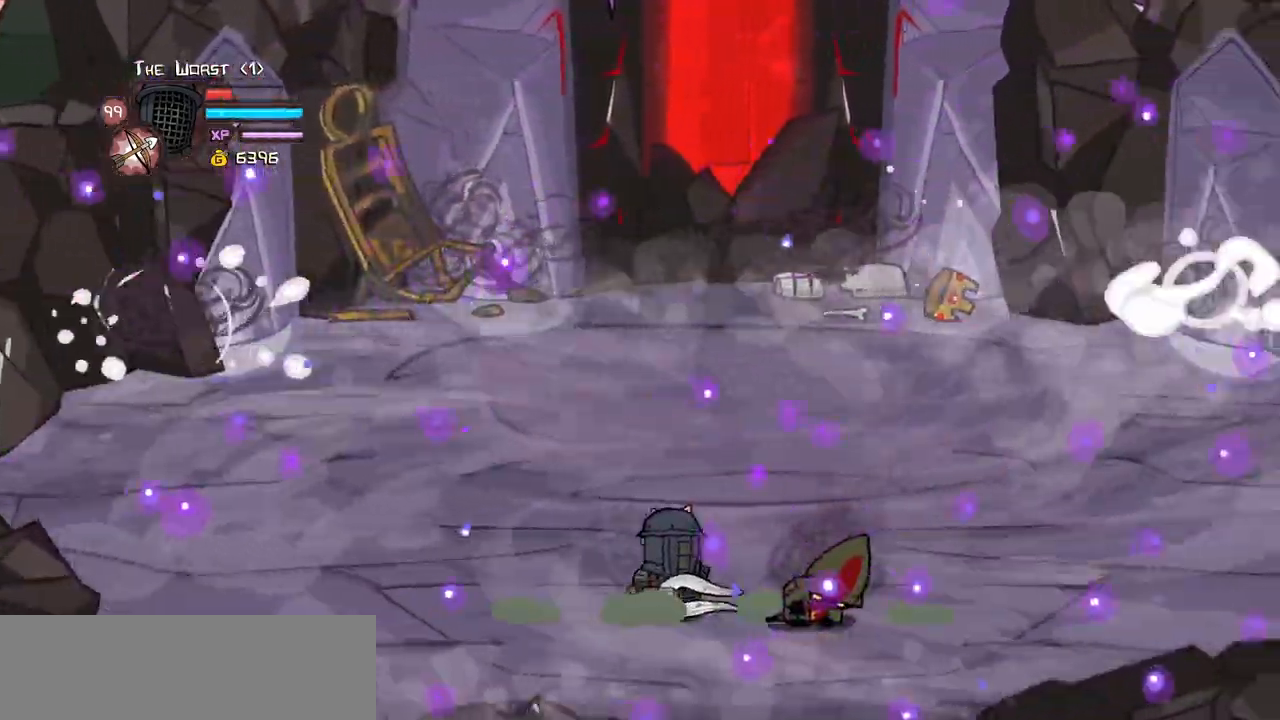
{"keys": ["right"]}
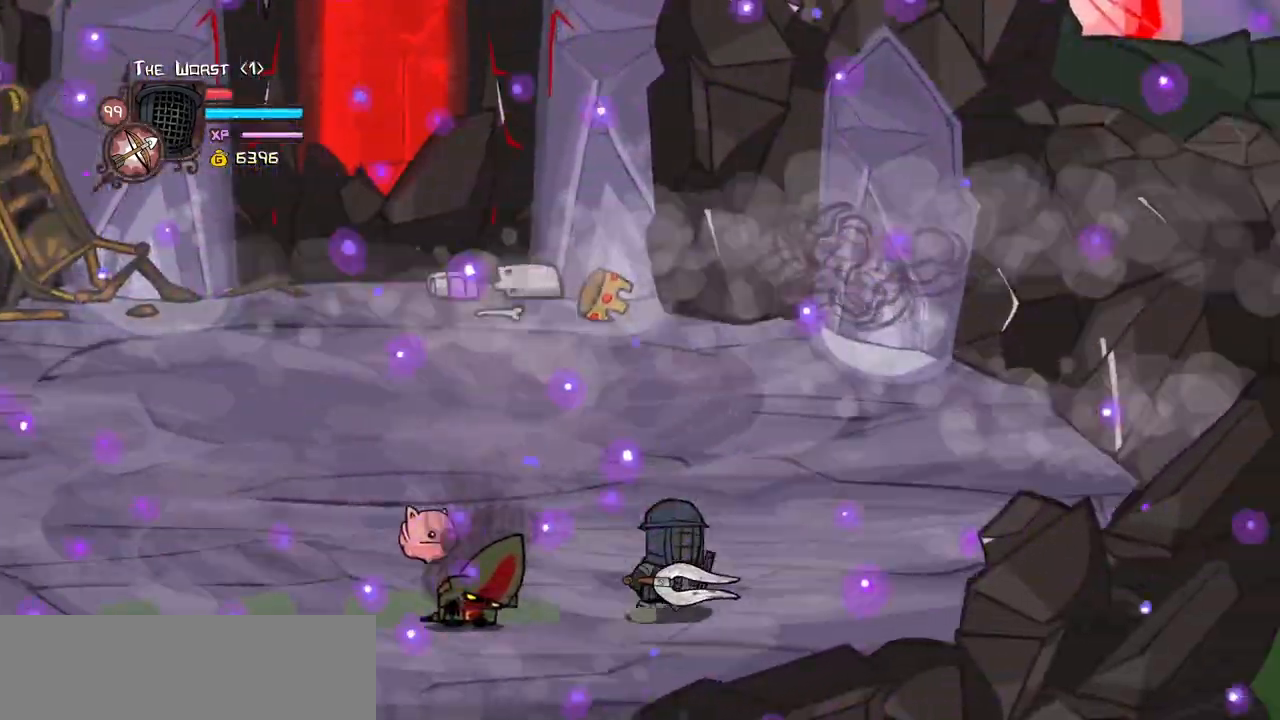
{"keys": ["left", "right"], "events": [[84, "left", "down"]]}
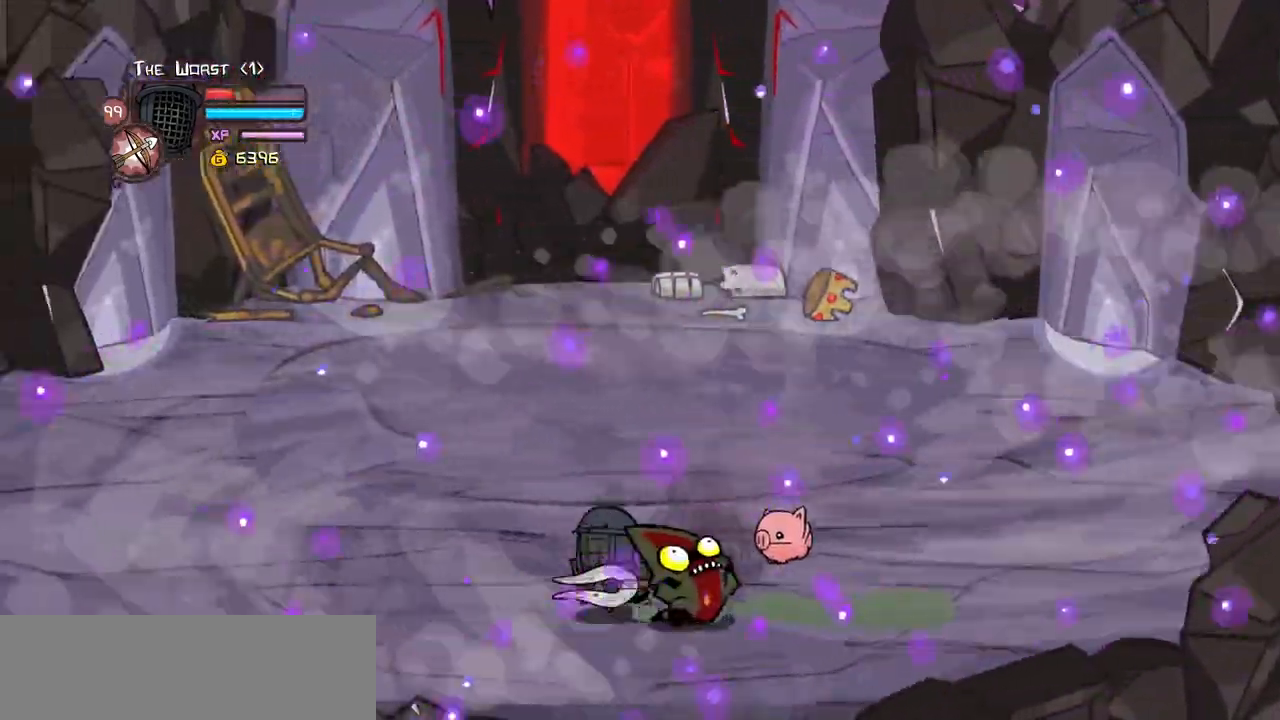
{"keys": ["right"], "events": [[384, "left", "up"]]}
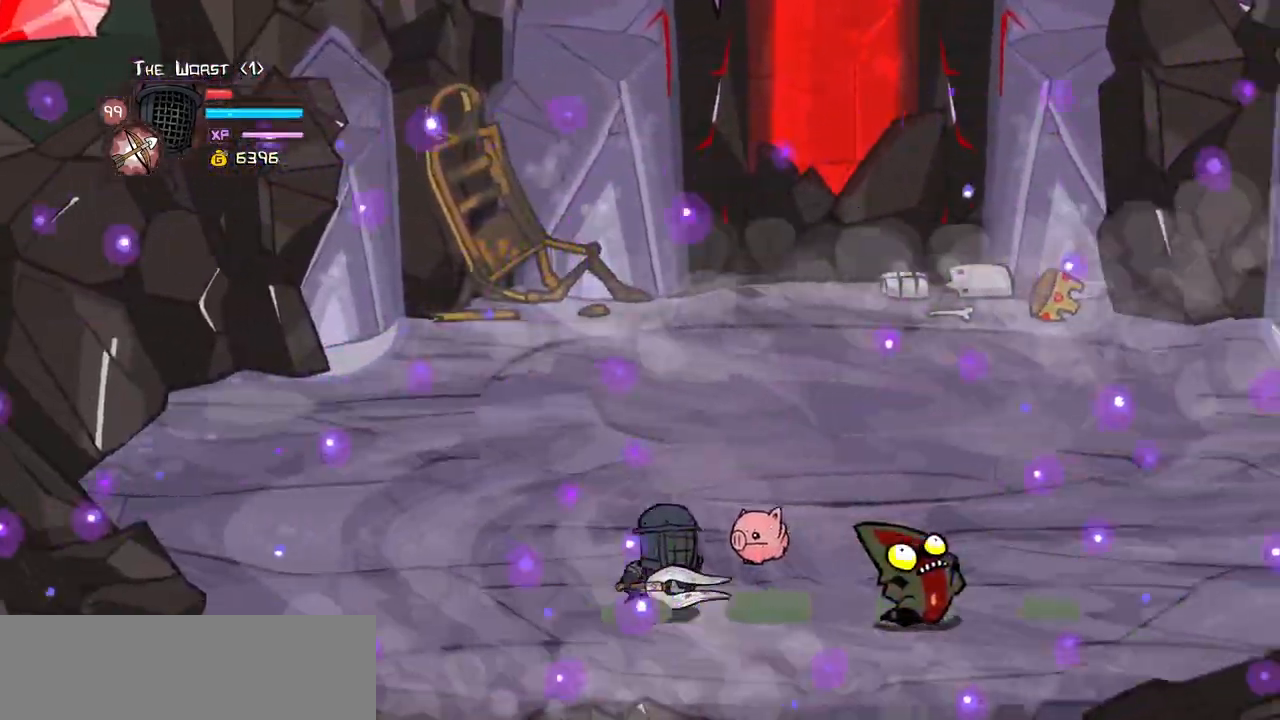
{"keys": ["right"], "events": [[117, "left", "down"], [450, "left", "up"]]}
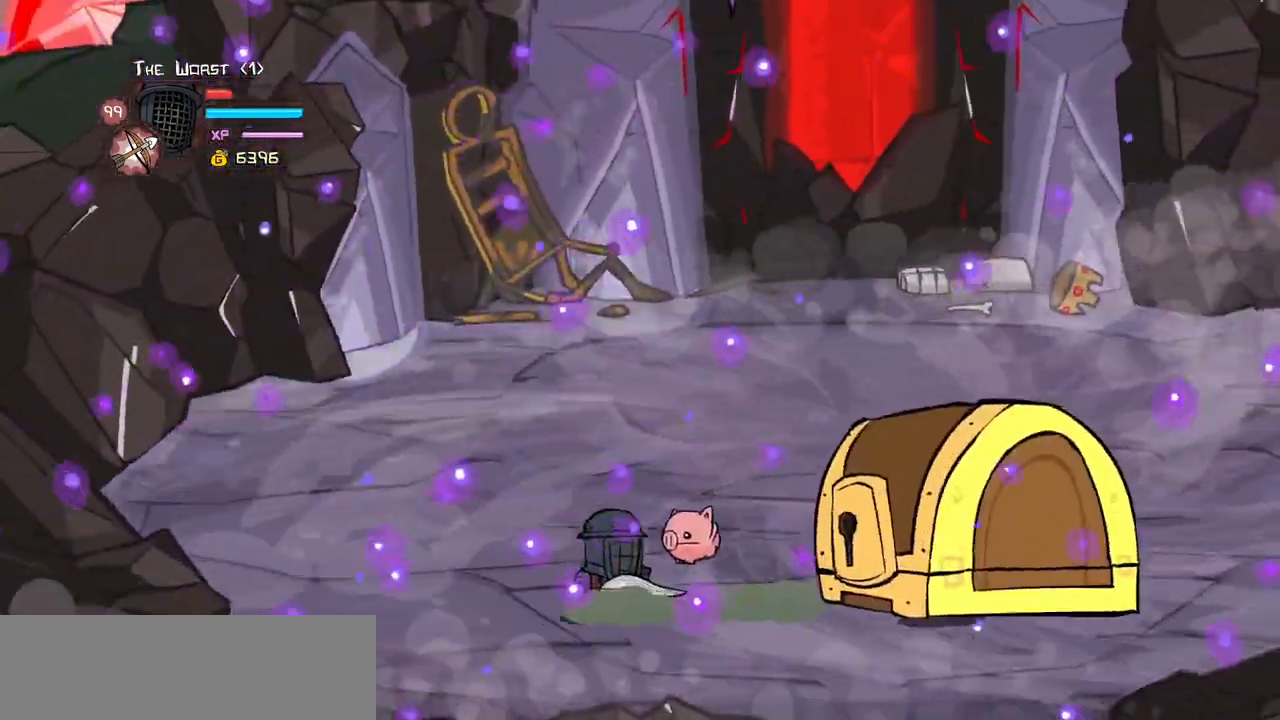
{"keys": ["left", "right"], "events": [[134, "light", "down"], [284, "light", "up"], [467, "left", "down"]]}
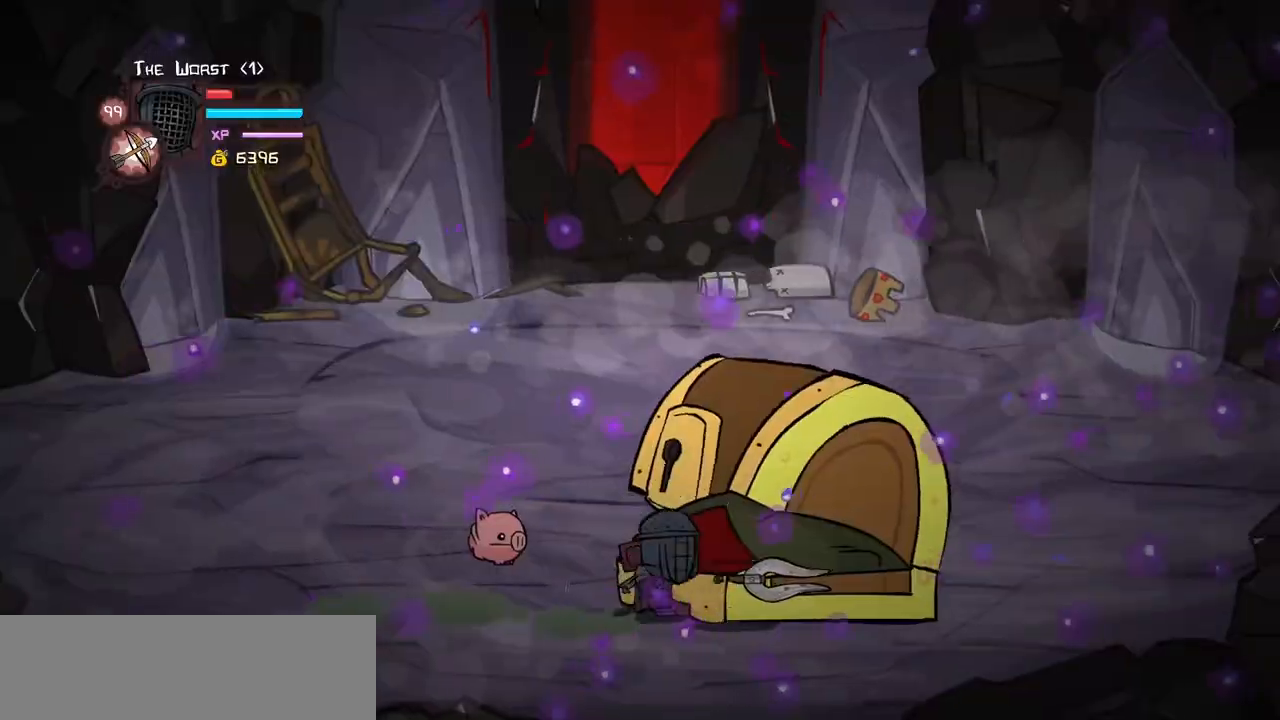
{"keys": ["right"], "events": [[17, "right", "up"], [484, "left", "up"], [484, "right", "down"]]}
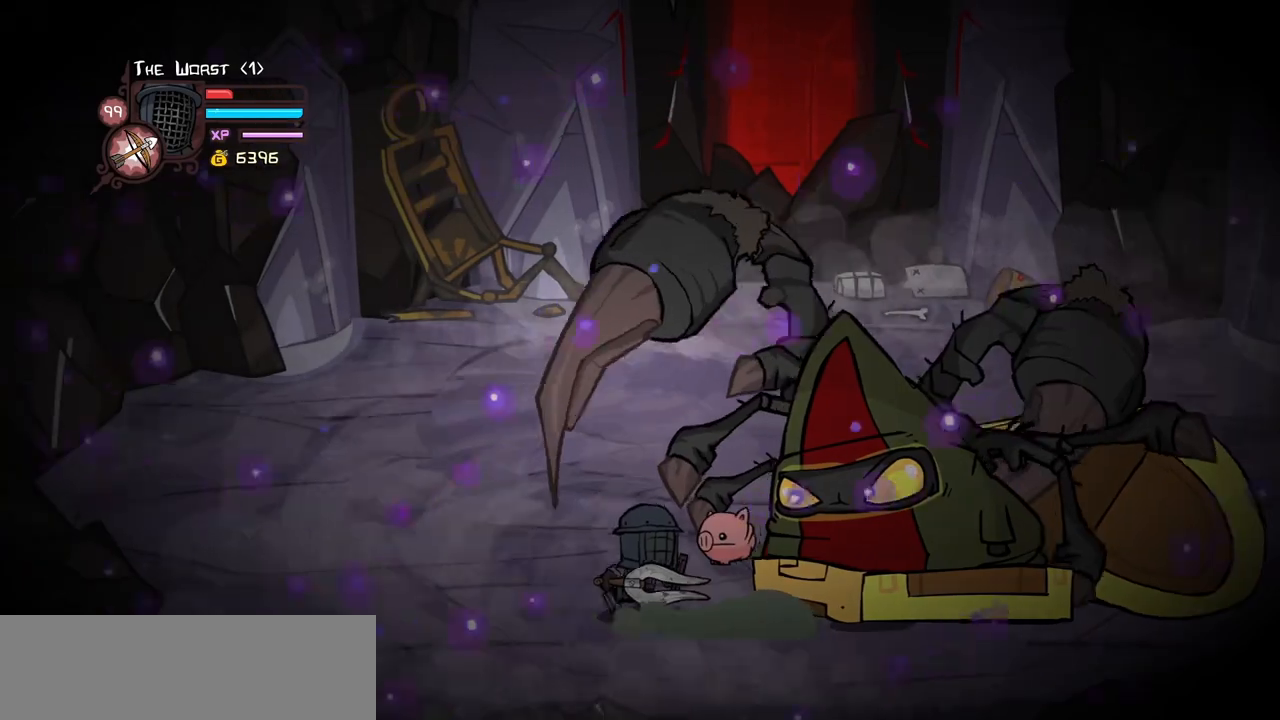
{"keys": [], "events": [[67, "right", "up"]]}
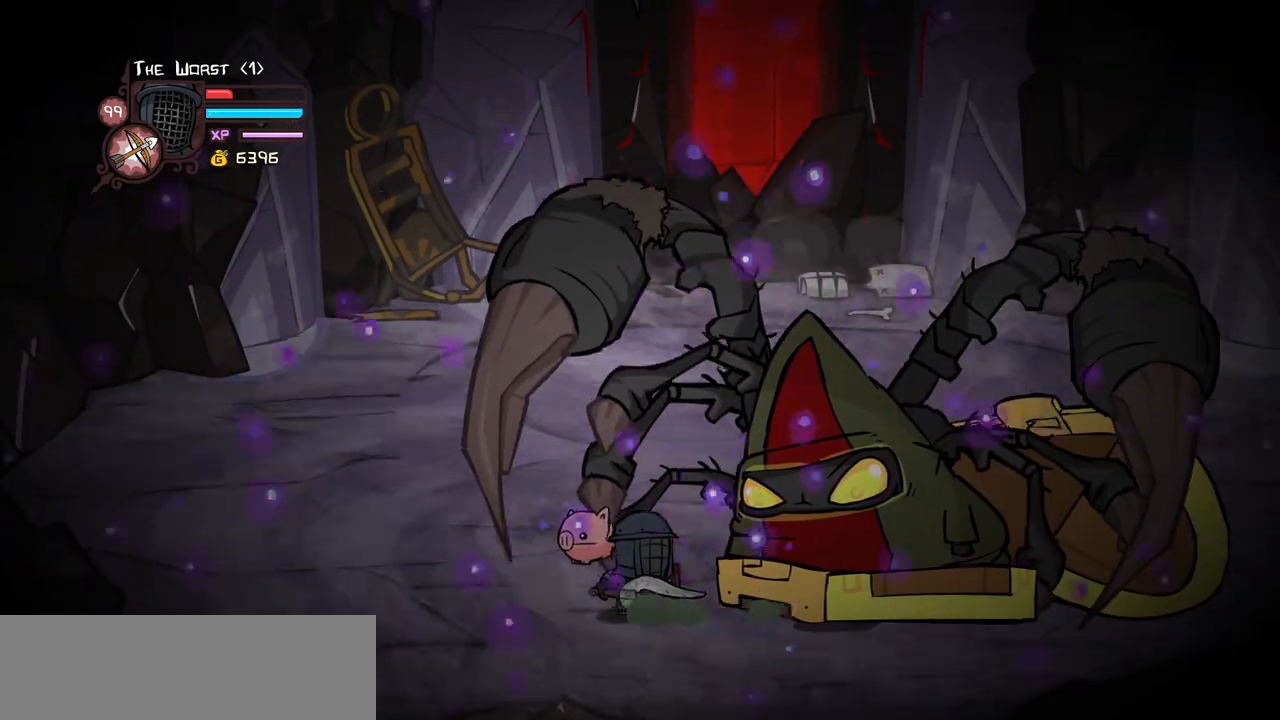
{"keys": [], "events": []}
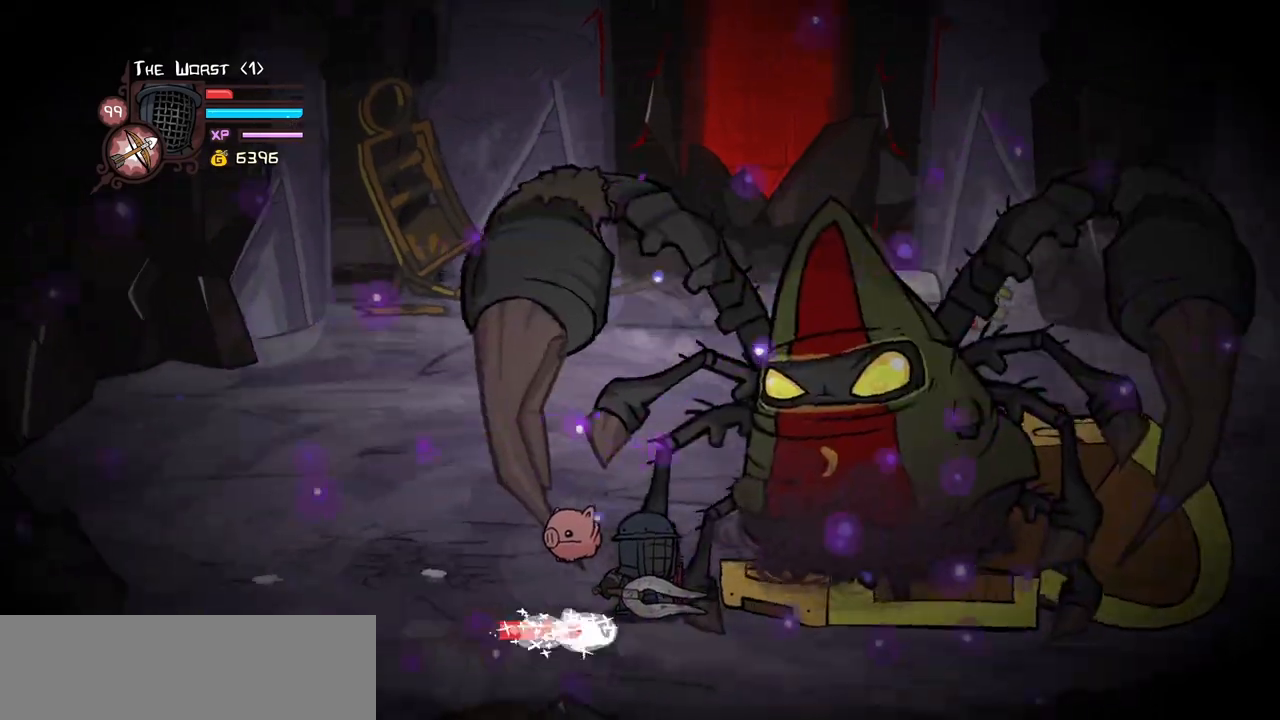
{"keys": [], "events": [[200, "right", "down"], [434, "right", "up"]]}
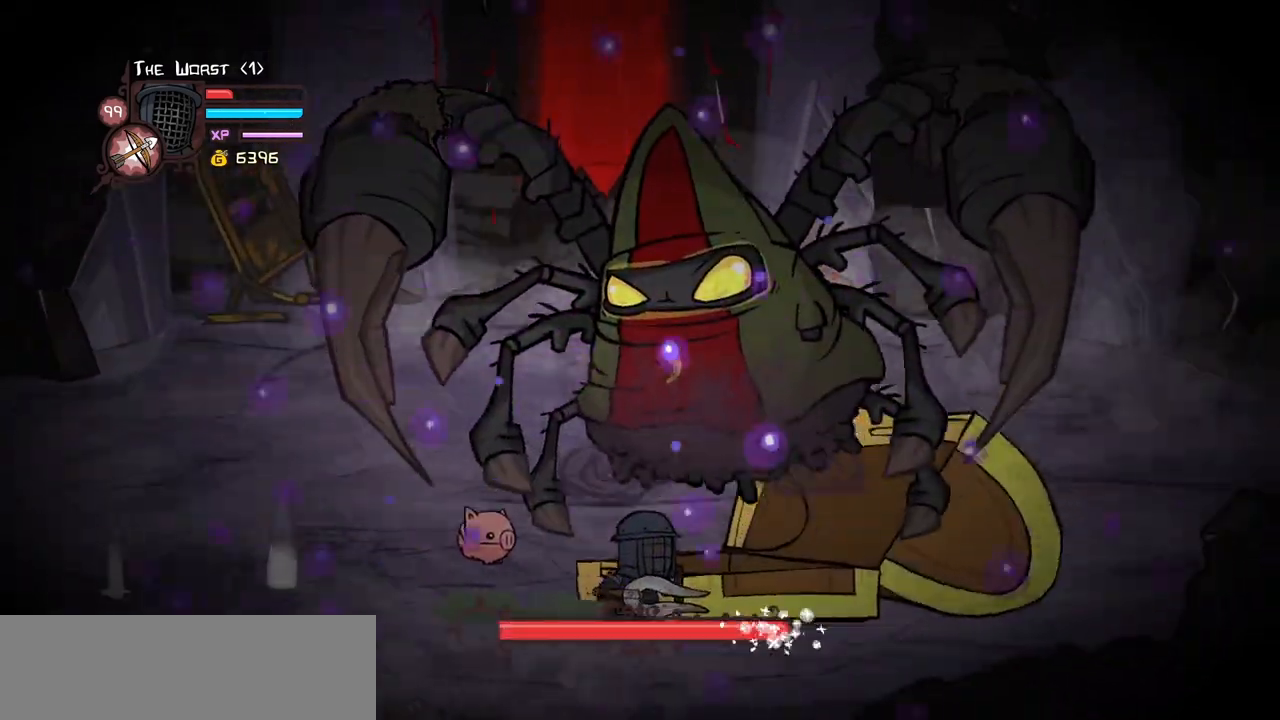
{"keys": [], "events": [[117, "right", "down"], [217, "right", "up"]]}
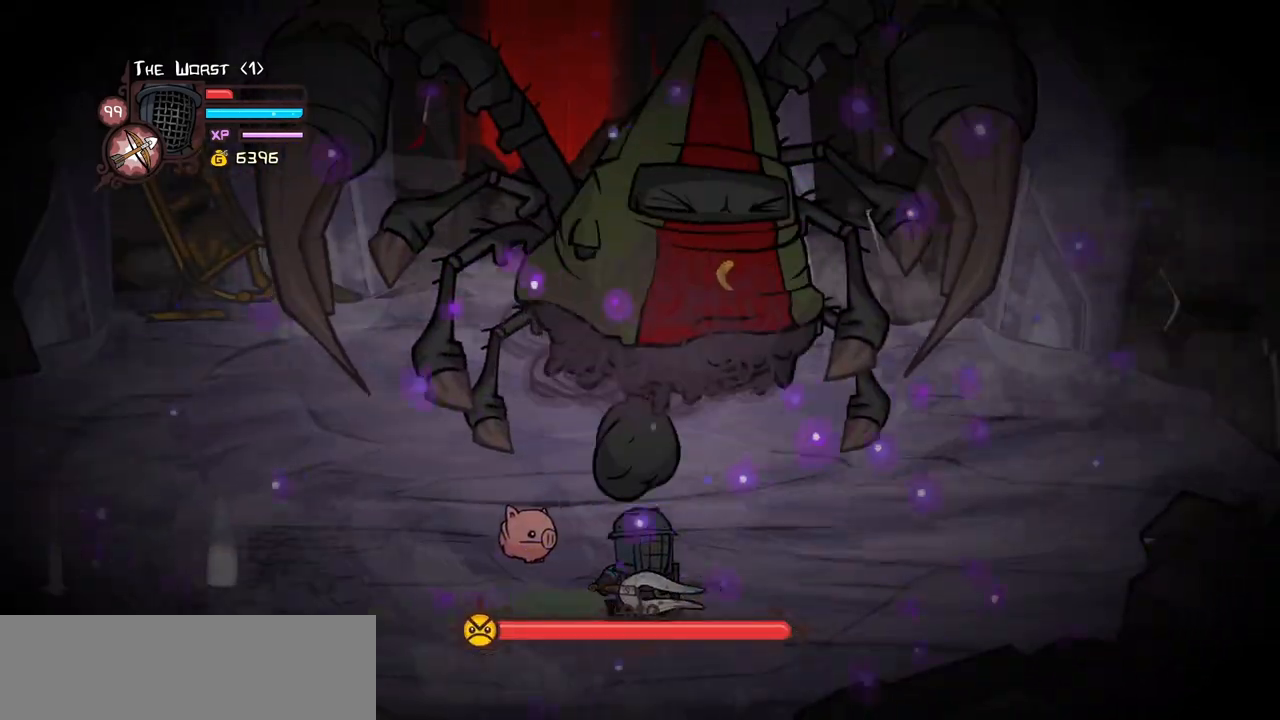
{"keys": ["left"], "events": [[134, "left", "down"], [234, "left", "up"], [467, "left", "down"]]}
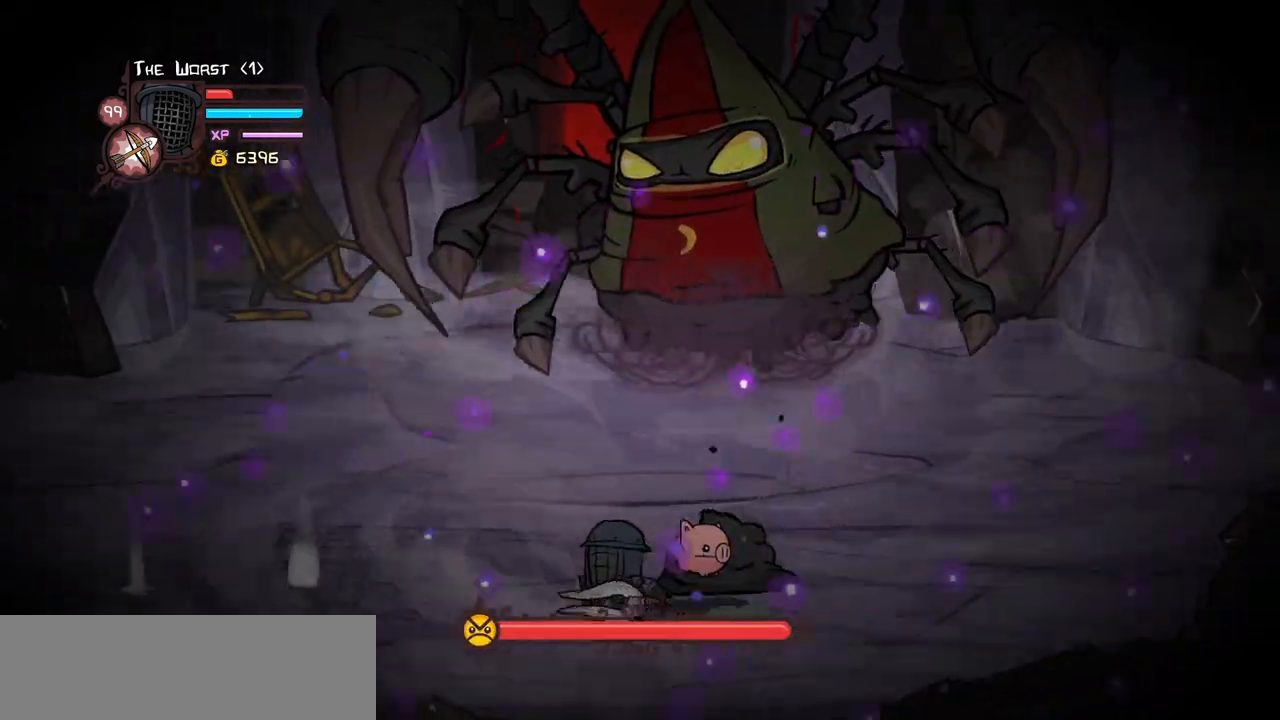
{"keys": ["right", "up"], "events": [[17, "left", "up"], [100, "left", "down"], [300, "left", "up"], [300, "right", "down"], [434, "up", "down"]]}
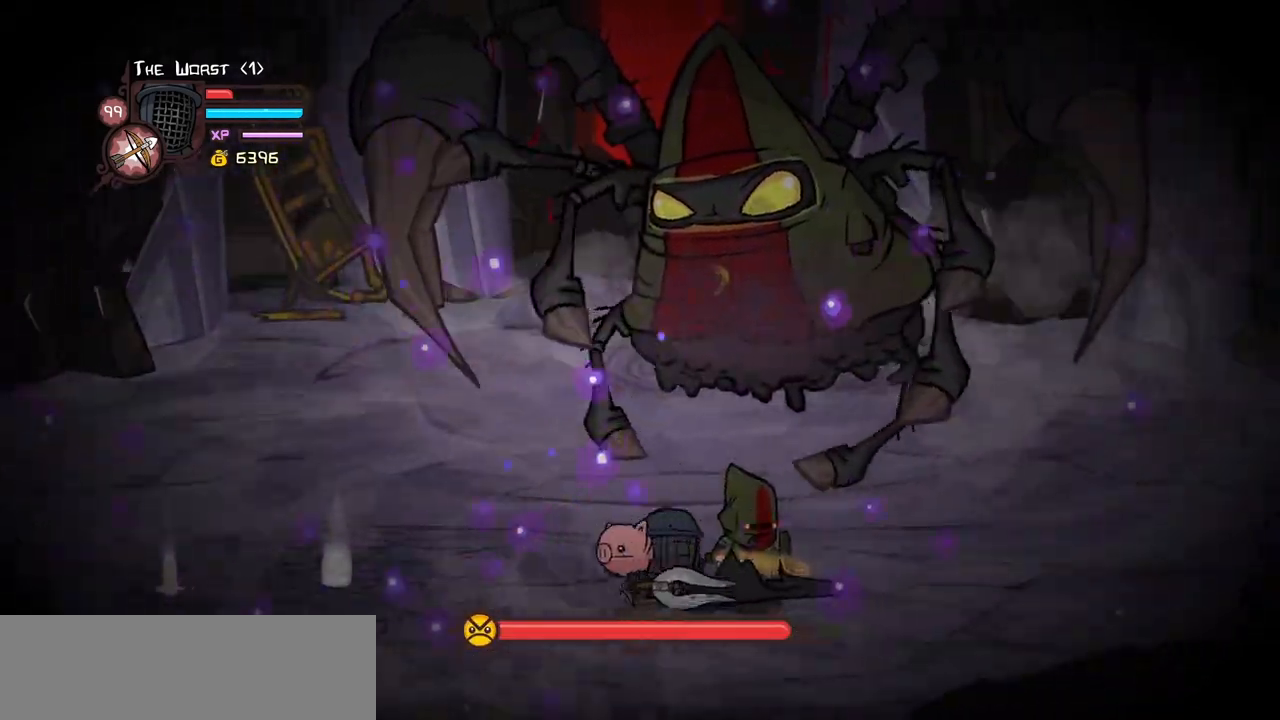
{"keys": ["jump", "light", "right"], "events": [[34, "up", "up"], [350, "down", "down"], [450, "jump", "down"], [450, "light", "down"], [500, "down", "up"]]}
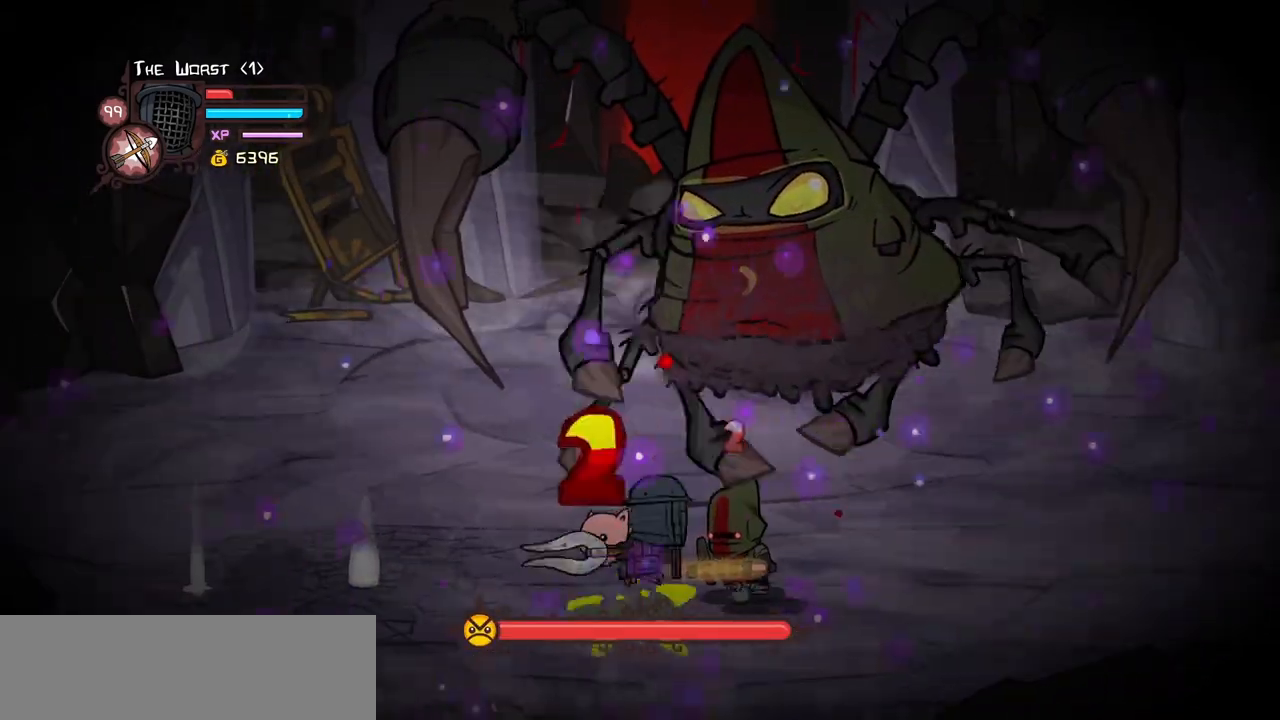
{"keys": ["heavy"], "events": [[50, "heavy", "down"], [134, "light", "up"], [184, "jump", "up"], [284, "heavy", "up"], [284, "right", "up"], [317, "heavy", "down"]]}
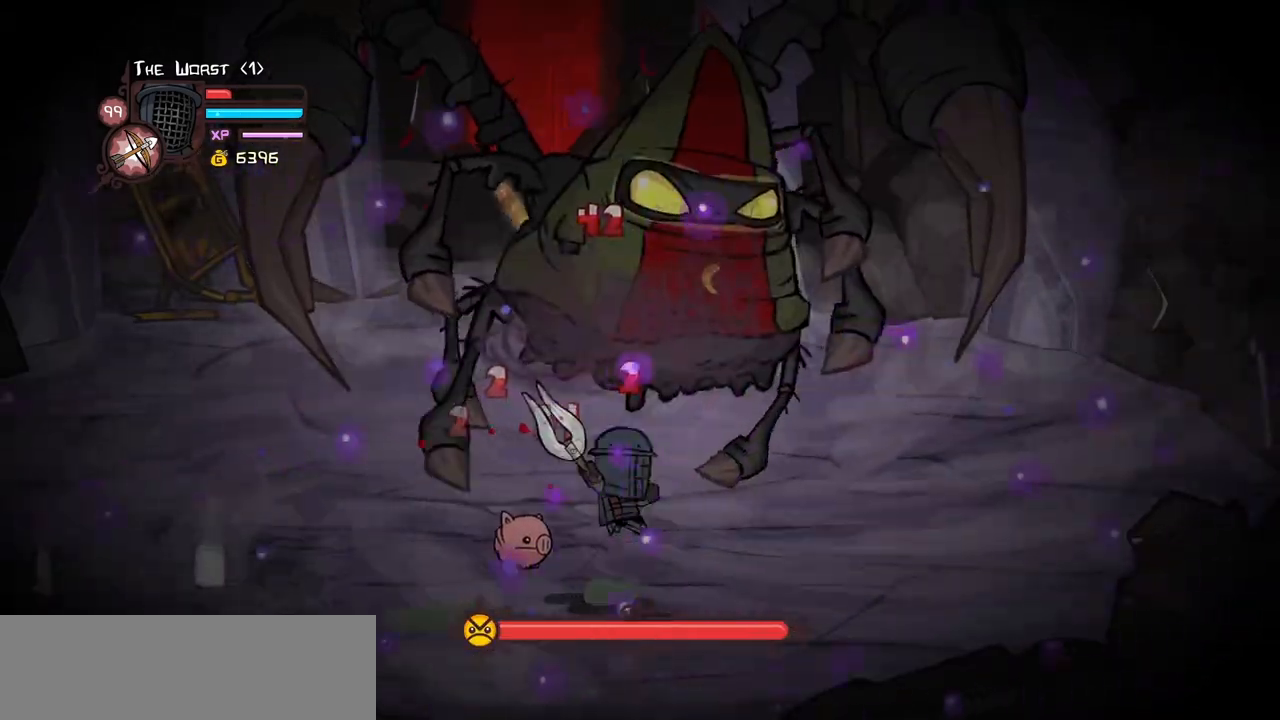
{"keys": ["heavy"], "events": [[150, "heavy", "up"], [250, "light", "down"], [384, "light", "up"], [434, "heavy", "down"]]}
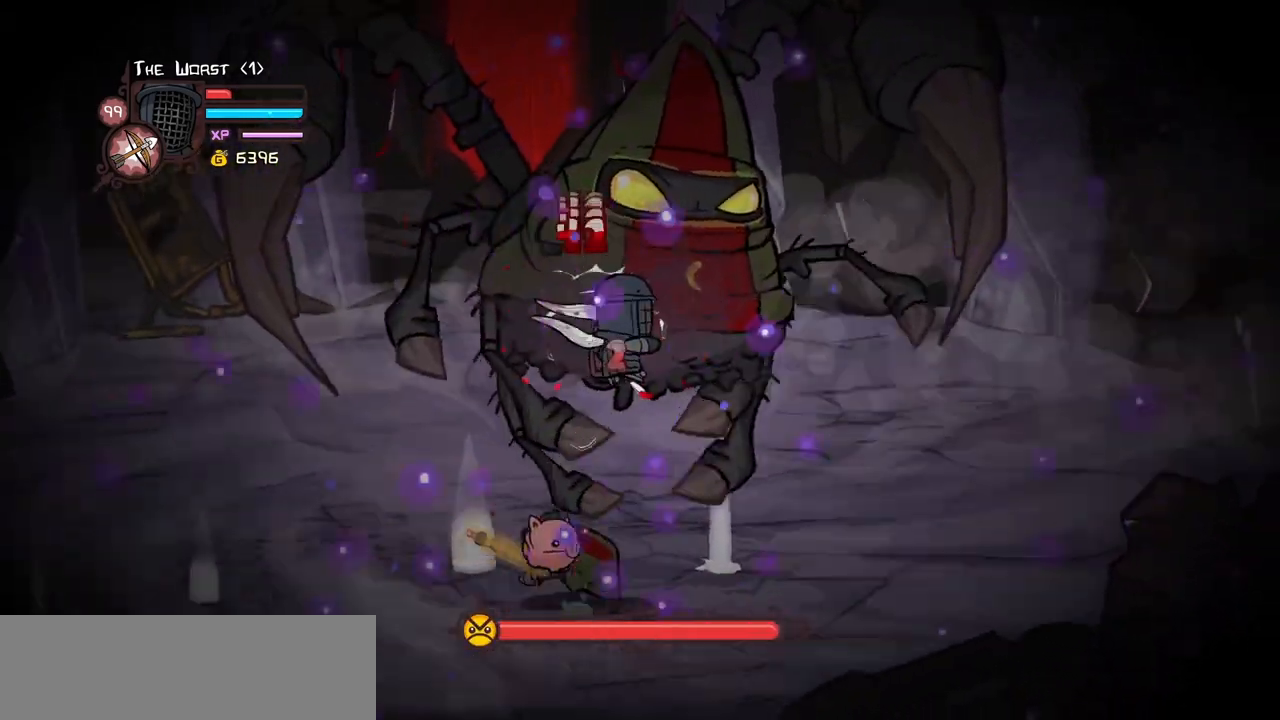
{"keys": [], "events": [[117, "heavy", "up"], [167, "heavy", "down"], [450, "heavy", "up"]]}
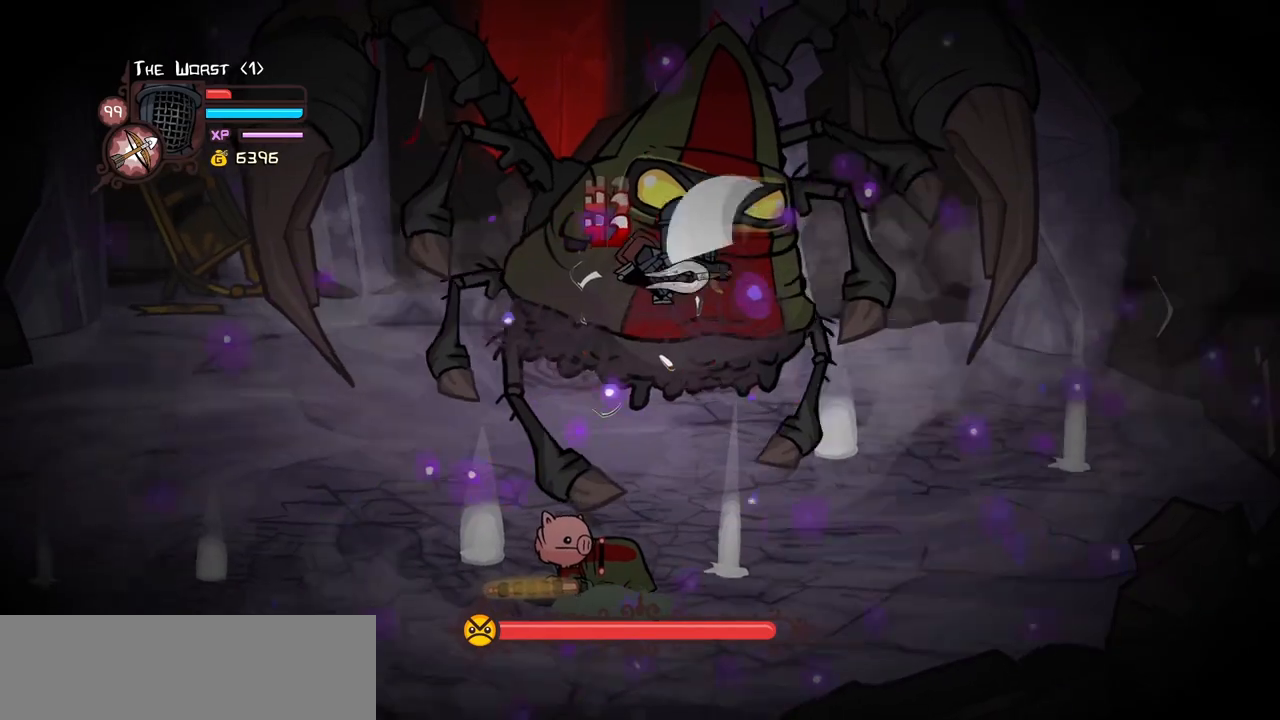
{"keys": [], "events": [[367, "light", "down"], [467, "light", "up"]]}
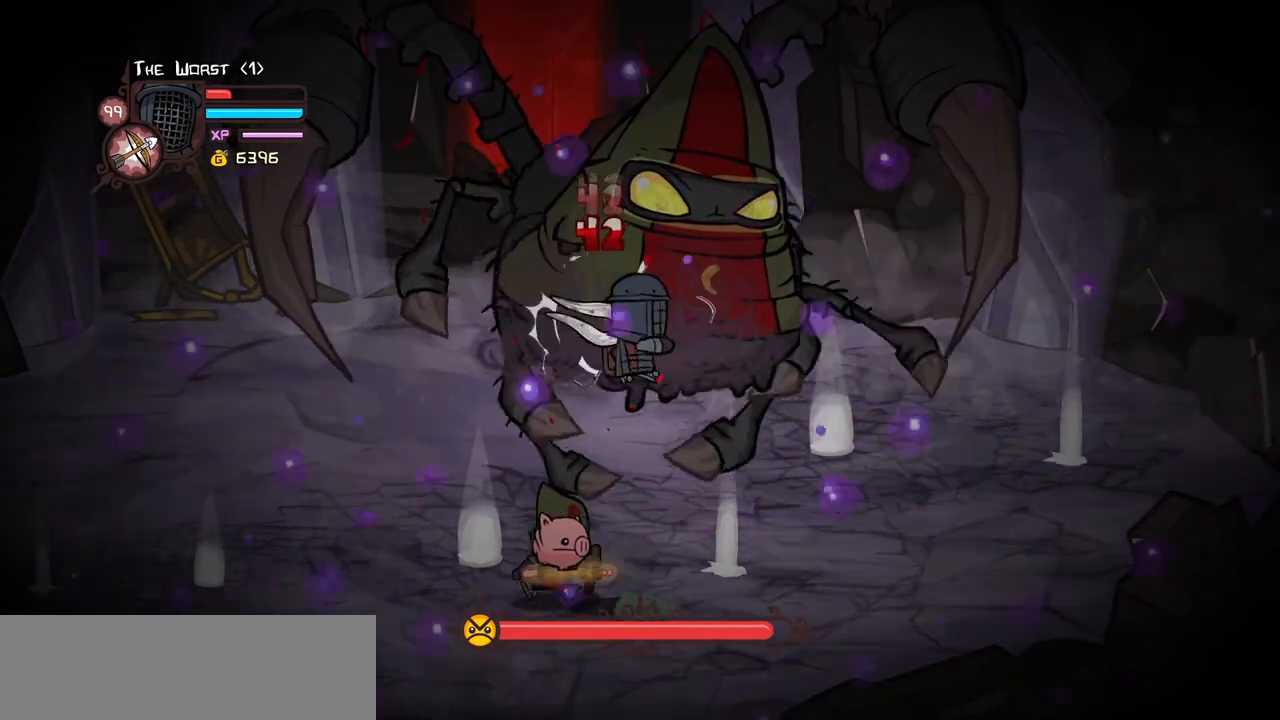
{"keys": [], "events": [[67, "light", "down"], [200, "heavy", "down"], [250, "light", "up"], [484, "heavy", "up"]]}
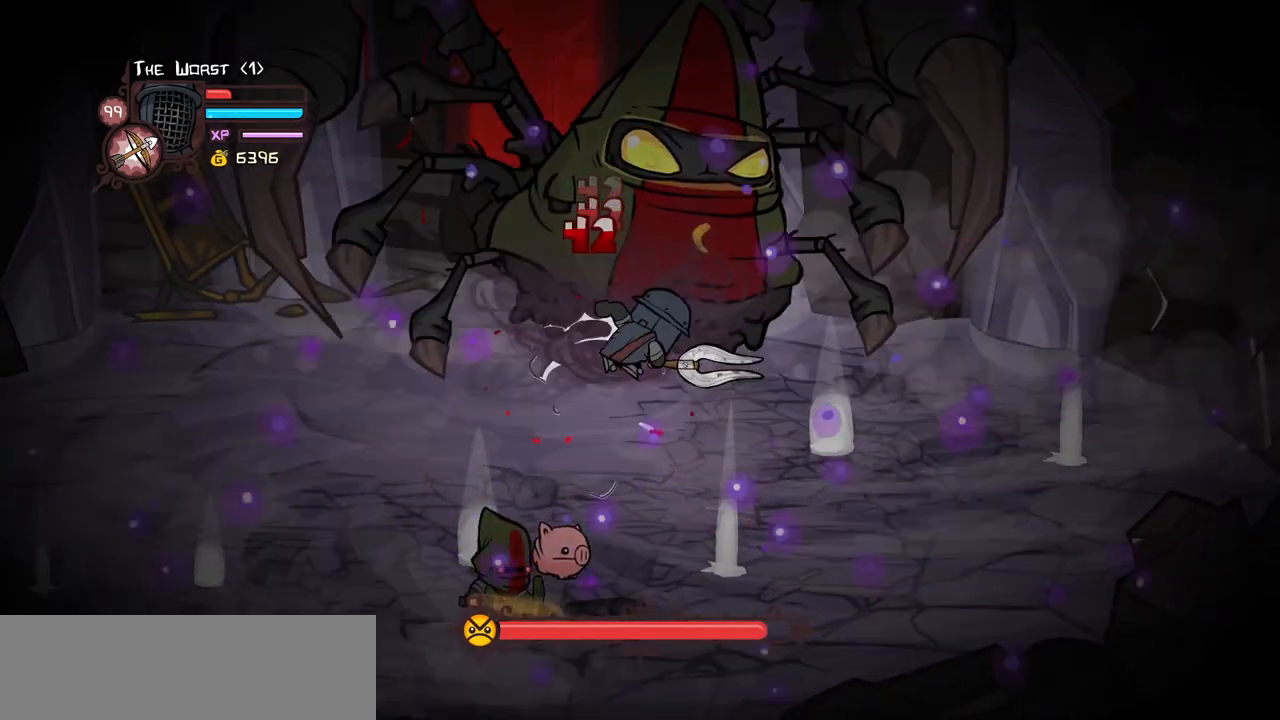
{"keys": [], "events": [[34, "heavy", "down"], [167, "left", "down"], [267, "heavy", "up"], [267, "left", "up"], [317, "light", "down"], [500, "light", "up"]]}
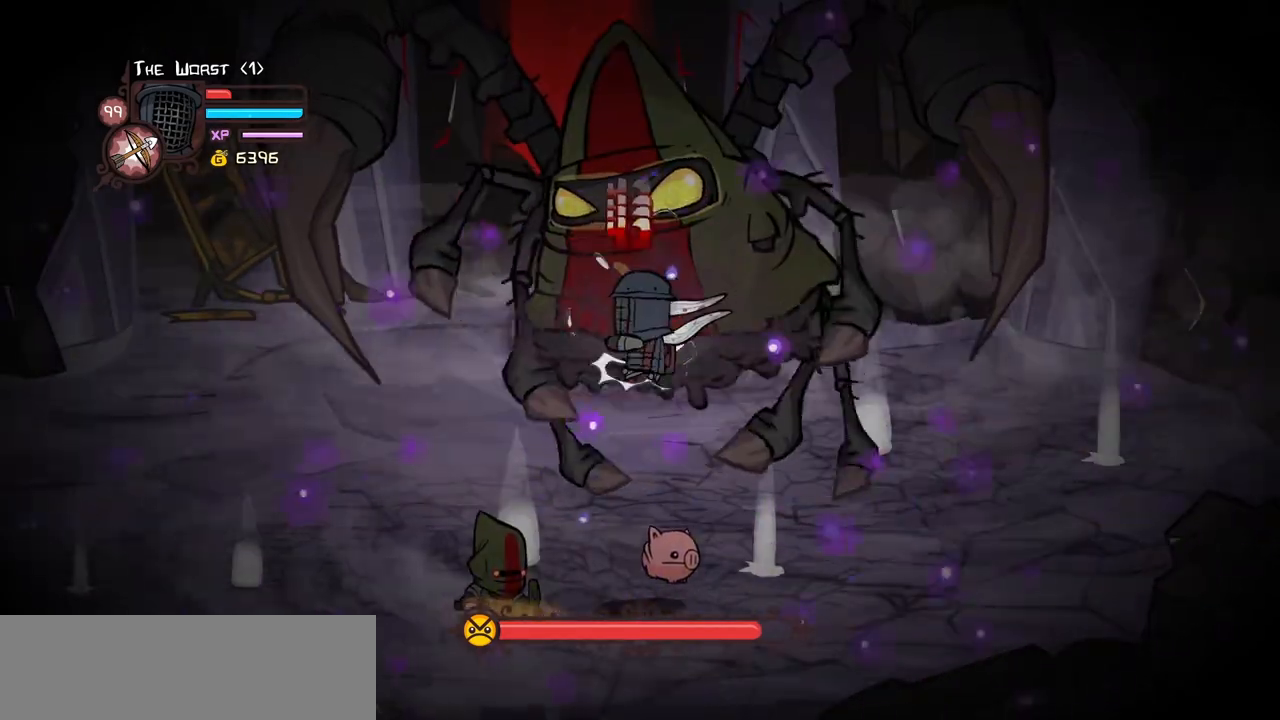
{"keys": [], "events": [[50, "light", "down"], [184, "heavy", "down"], [184, "right", "down"], [234, "light", "up"], [284, "right", "up"], [467, "heavy", "up"]]}
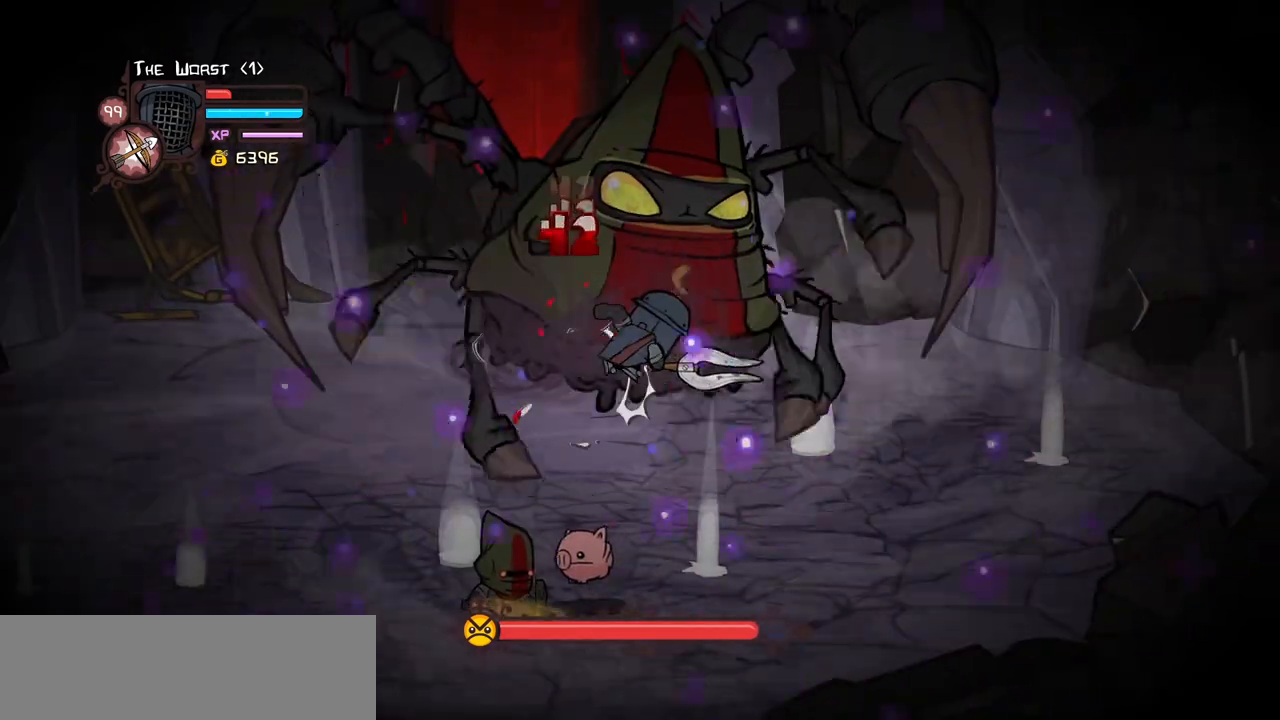
{"keys": [], "events": [[17, "heavy", "down"], [150, "right", "down"], [250, "heavy", "up"], [250, "left", "down"], [250, "right", "up"], [300, "left", "up"], [334, "light", "down"], [484, "light", "up"]]}
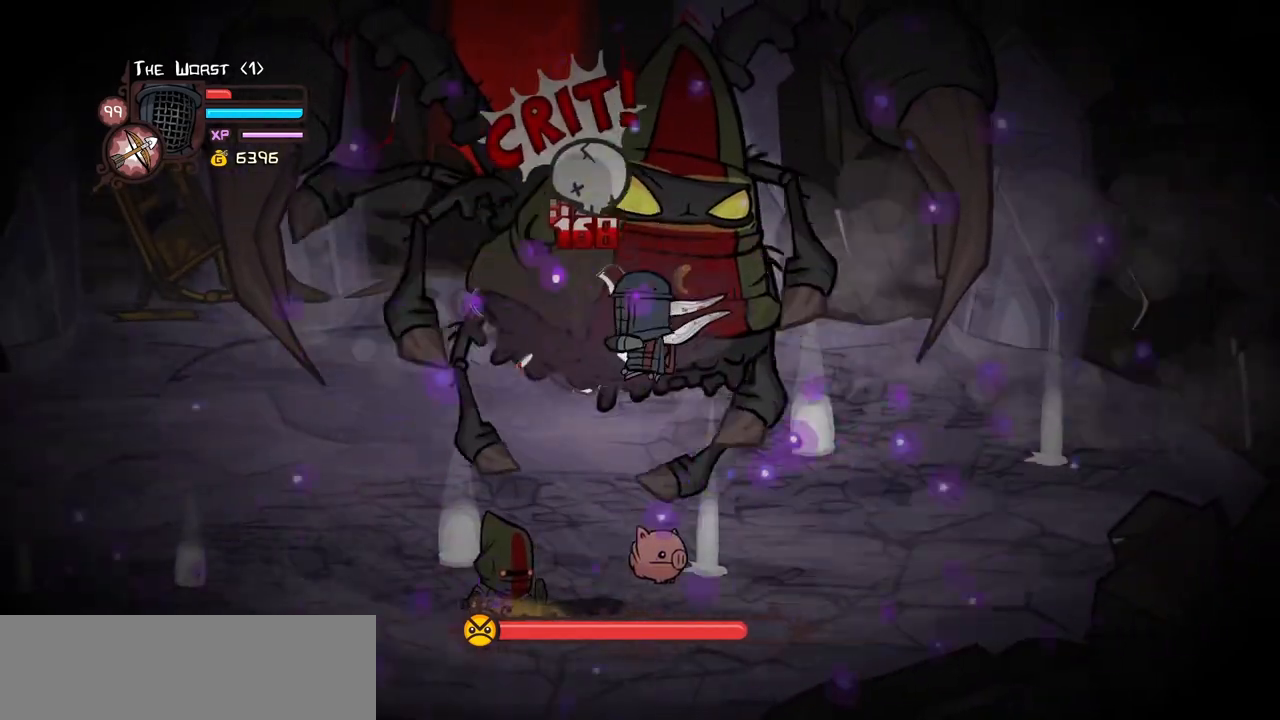
{"keys": [], "events": [[34, "light", "down"], [117, "left", "down"], [167, "left", "up"], [217, "heavy", "down"], [217, "light", "up"], [450, "heavy", "up"]]}
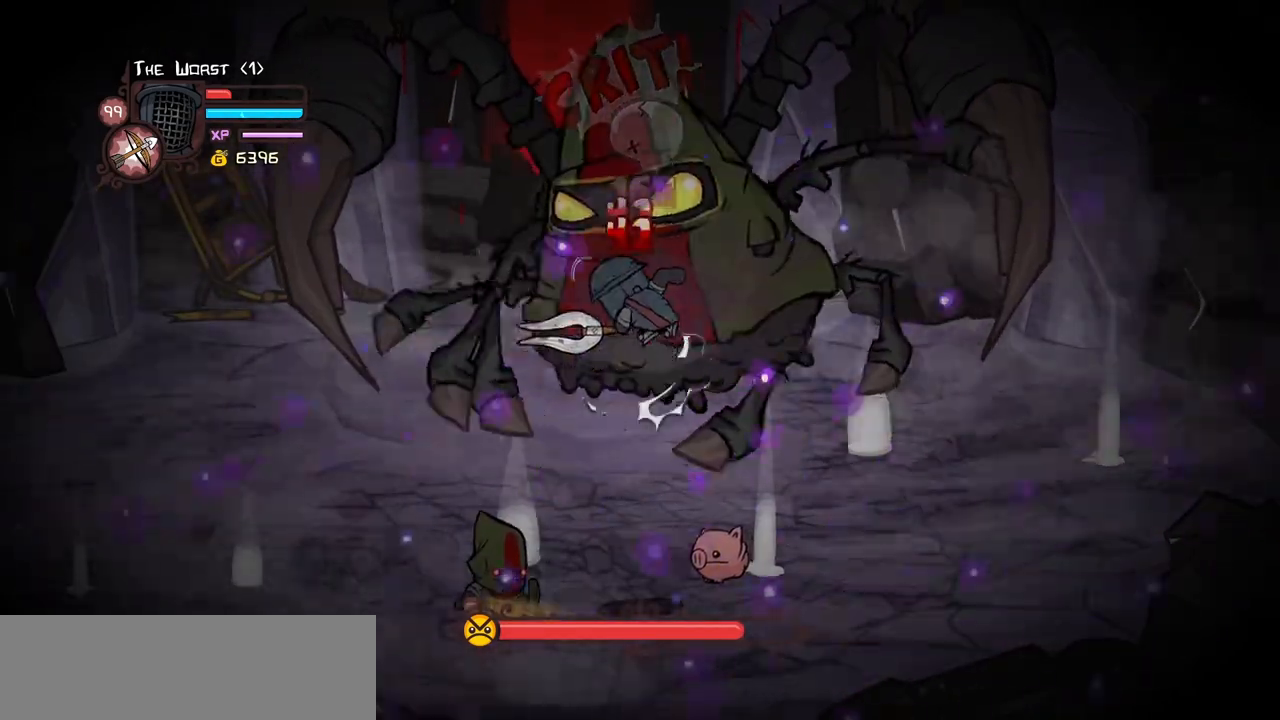
{"keys": ["light"], "events": [[50, "heavy", "down"], [284, "heavy", "up"], [367, "light", "down"]]}
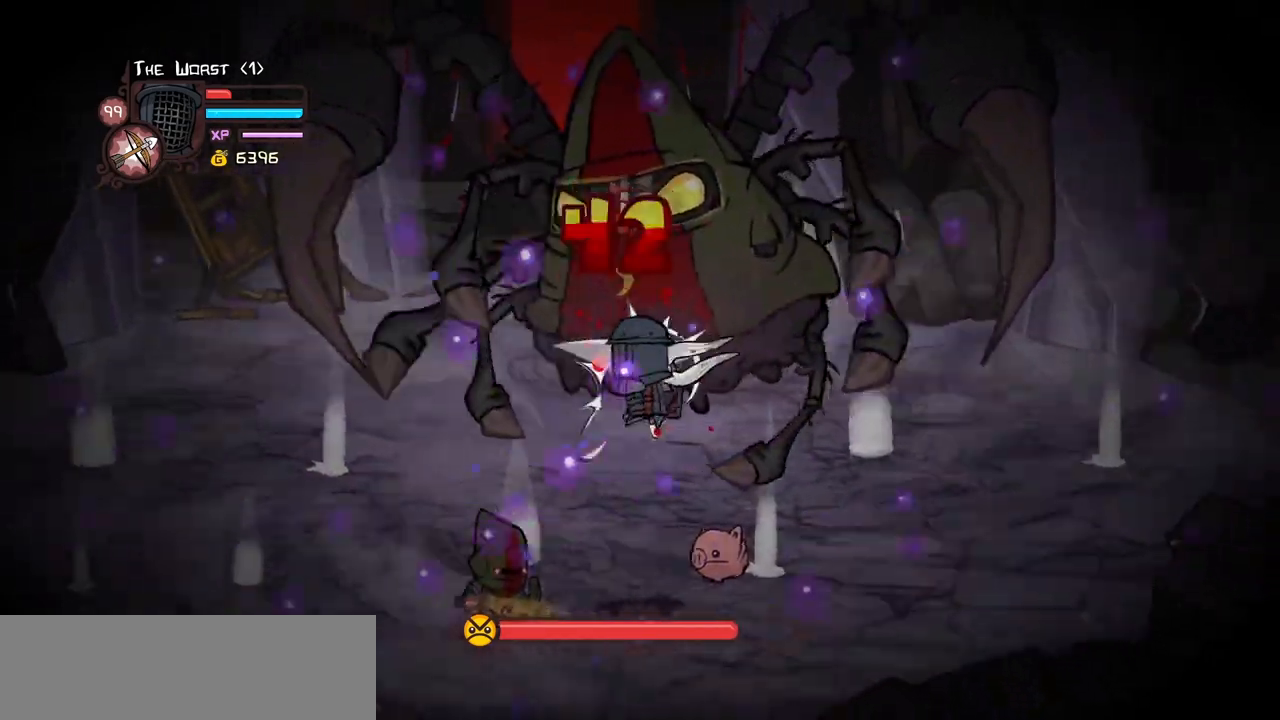
{"keys": [], "events": [[17, "light", "up"], [67, "light", "down"], [150, "right", "down"], [250, "heavy", "down"], [250, "right", "up"], [300, "light", "up"], [484, "heavy", "up"]]}
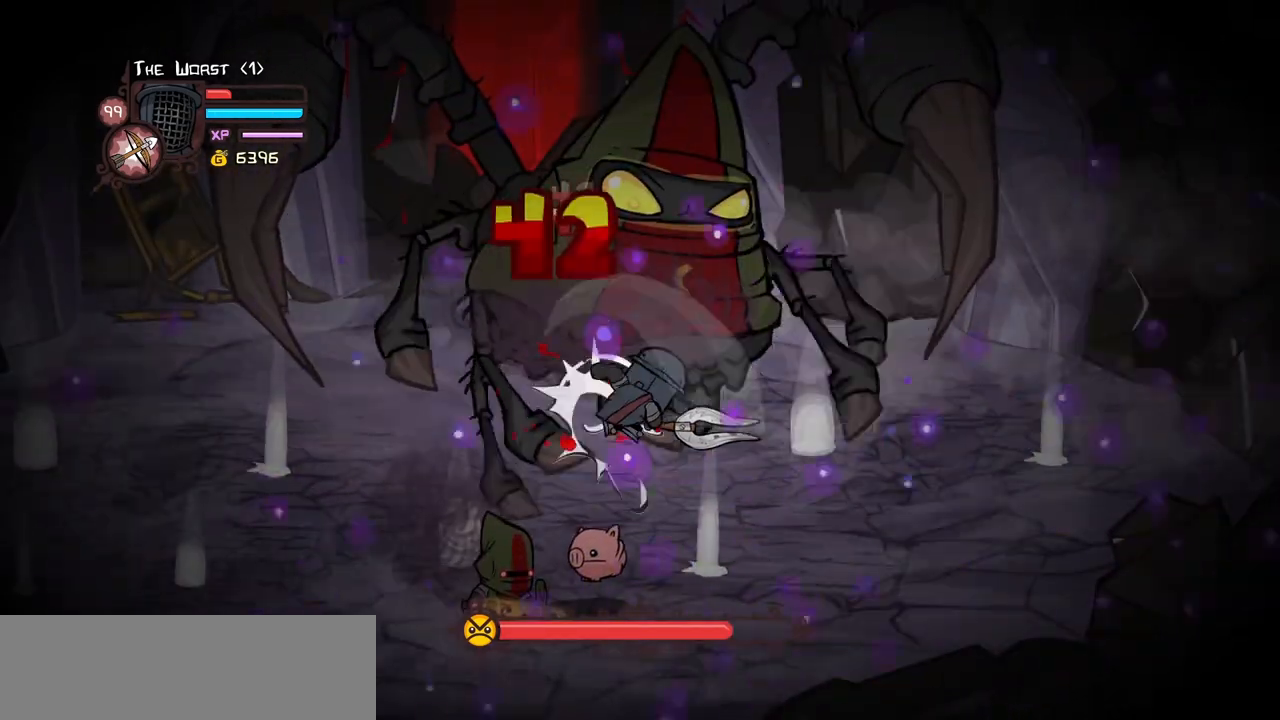
{"keys": [], "events": [[67, "heavy", "down"], [117, "left", "down"], [217, "left", "up"], [267, "heavy", "up"], [350, "light", "down"], [500, "light", "up"]]}
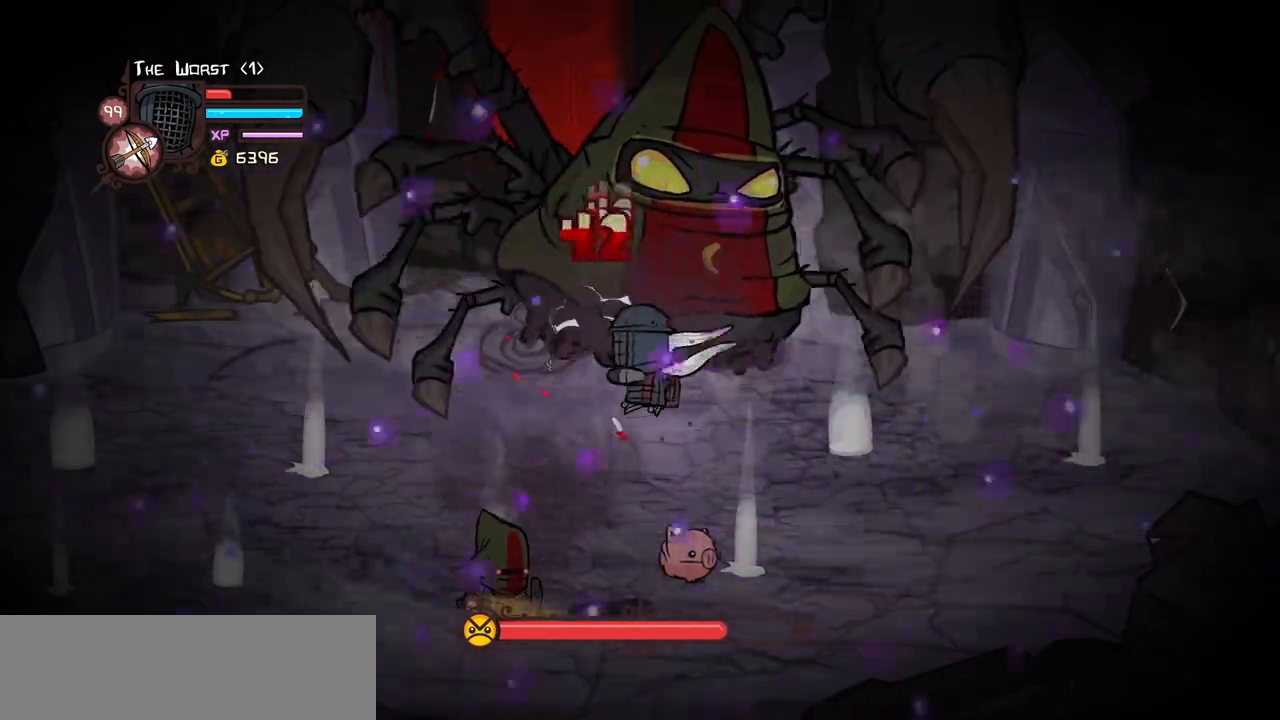
{"keys": [], "events": [[50, "light", "down"], [184, "heavy", "down"], [284, "light", "up"], [467, "heavy", "up"]]}